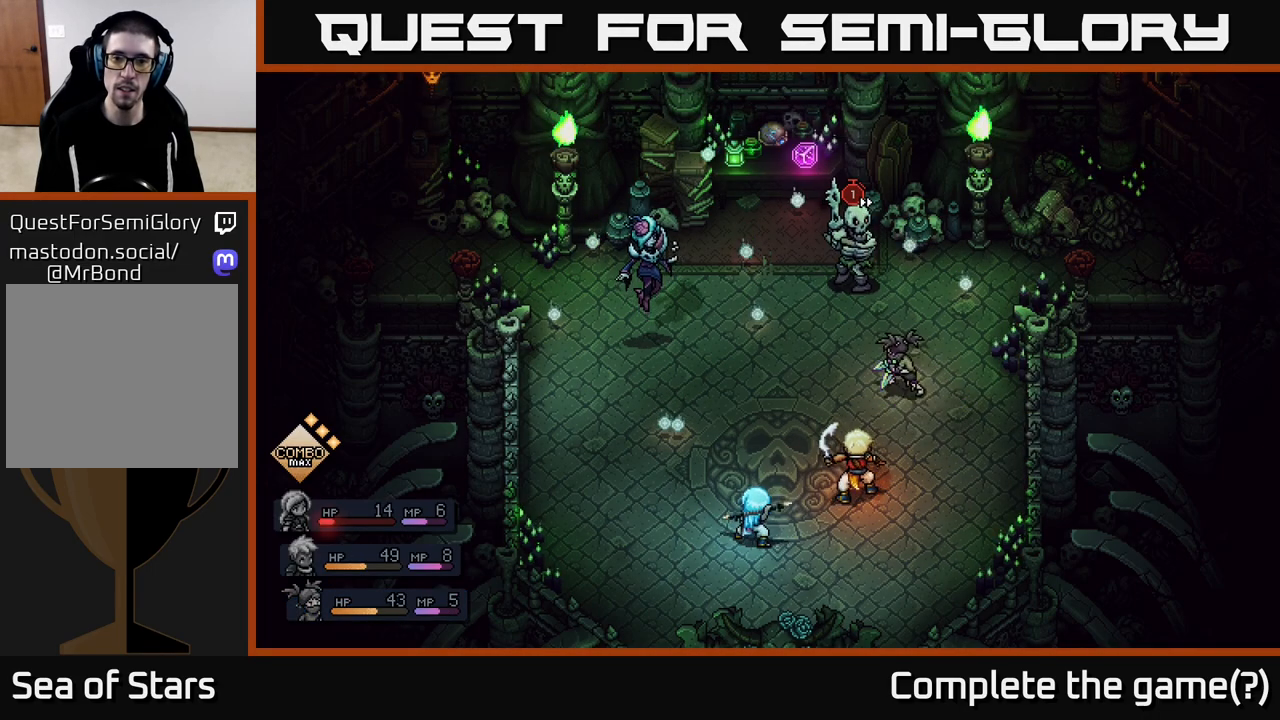
Gameplay with a controller (Xbox layout); each line is a JSON object with the inputs held at the frame after it. "events" lists button and stick changes between this image and that frame as [ms after this image, input, new state], when the widget could be followed in between.
{"buttons": [], "left_stick": "center", "right_stick": "center", "events": []}
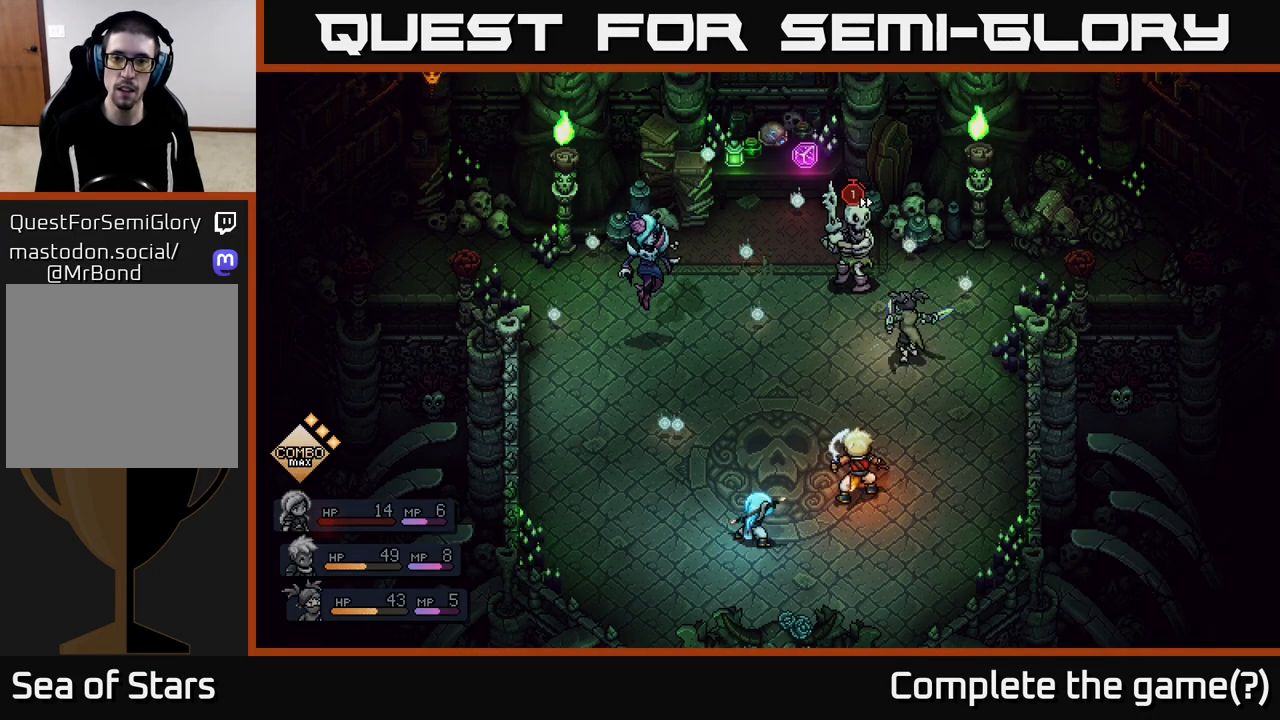
{"buttons": ["A"], "left_stick": "center", "right_stick": "center", "events": [[150, "A", "down"]]}
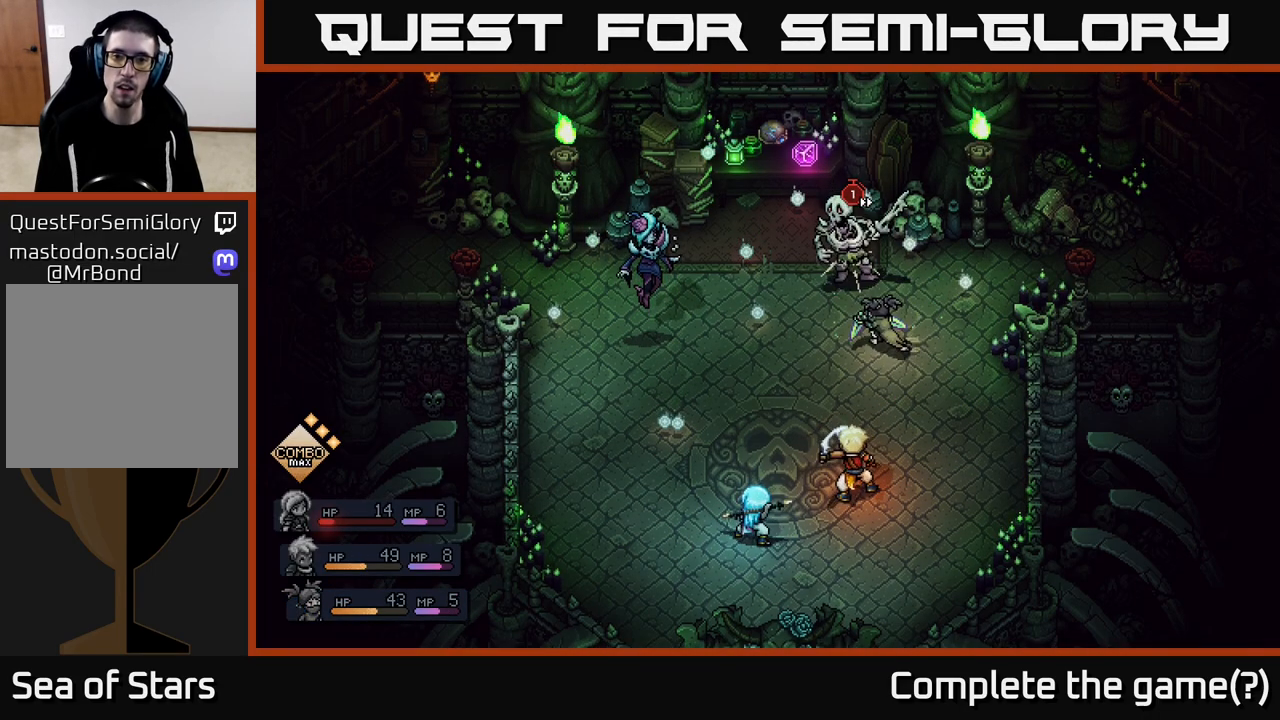
{"buttons": [], "left_stick": "center", "right_stick": "center", "events": [[100, "A", "up"], [217, "A", "down"], [450, "A", "up"]]}
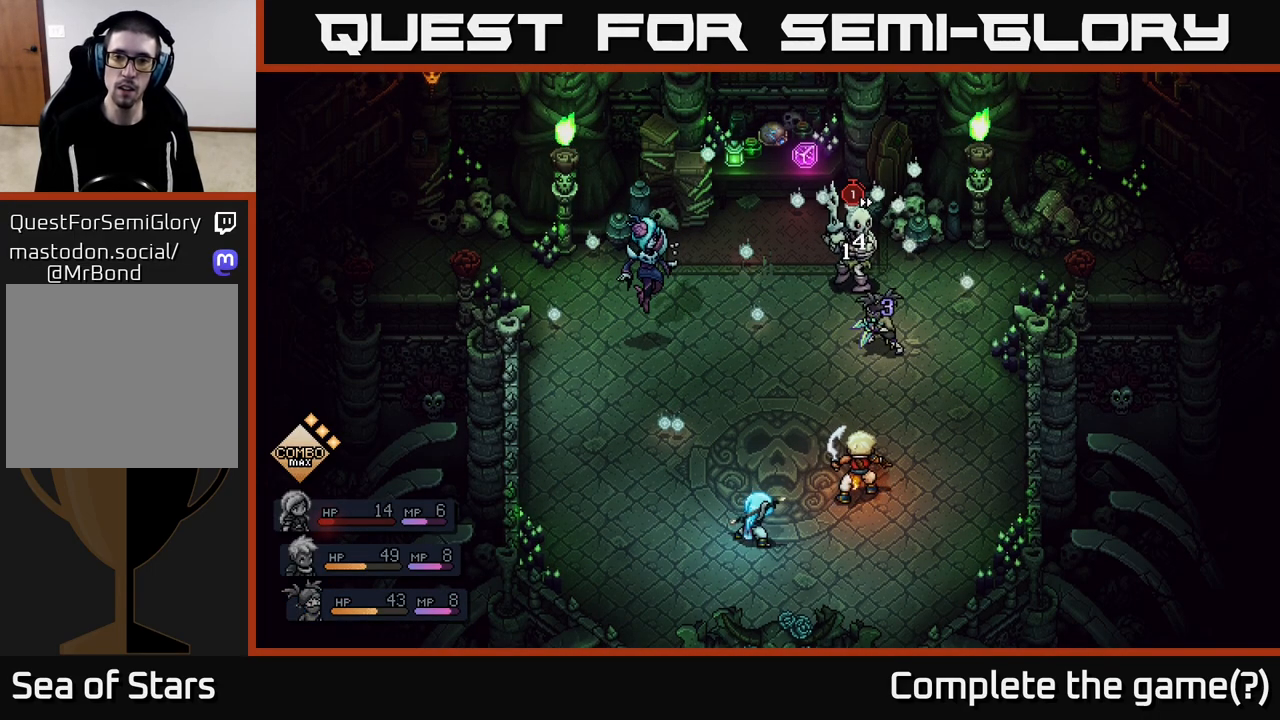
{"buttons": [], "left_stick": "center", "right_stick": "center", "events": []}
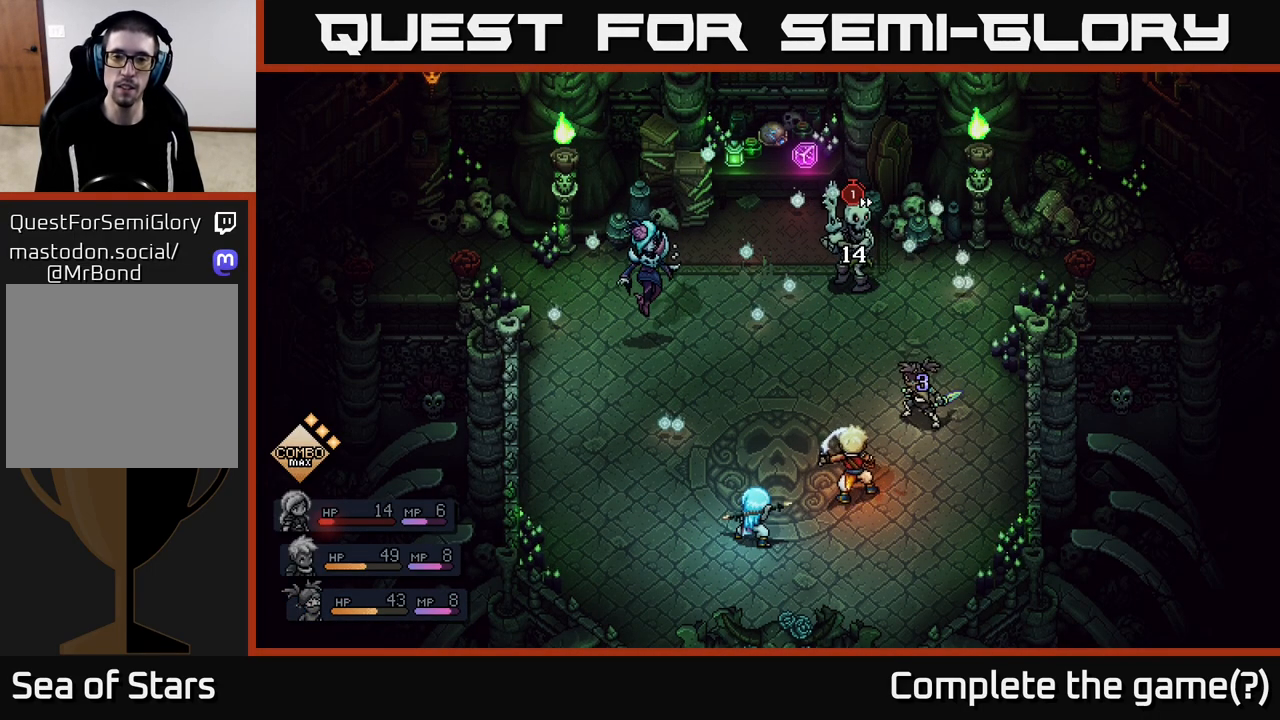
{"buttons": [], "left_stick": "center", "right_stick": "center", "events": []}
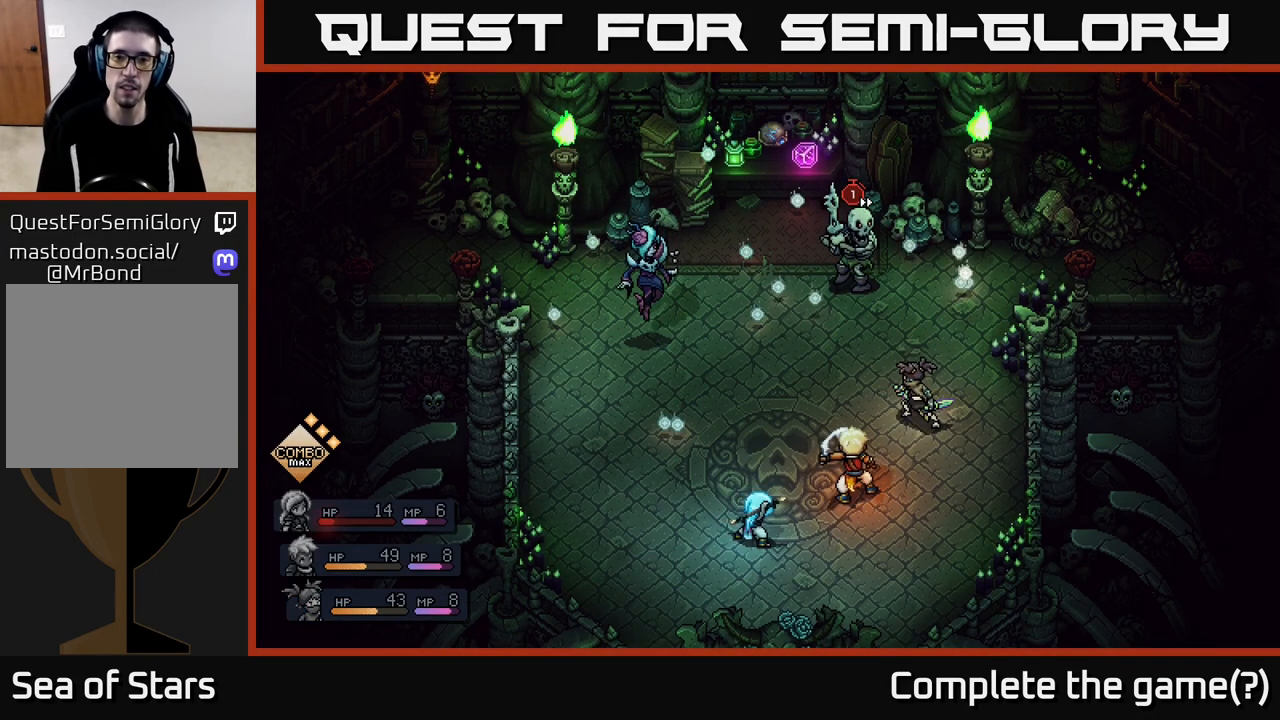
{"buttons": [], "left_stick": "center", "right_stick": "center", "events": []}
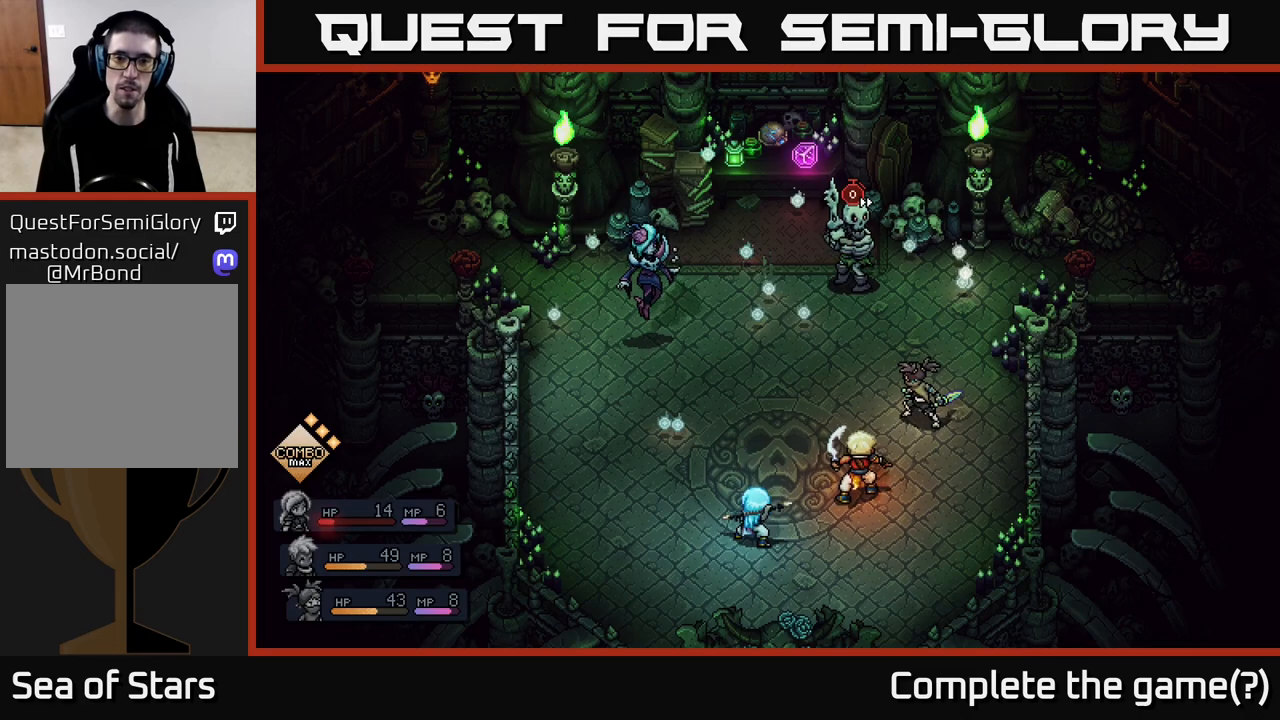
{"buttons": [], "left_stick": "center", "right_stick": "center", "events": []}
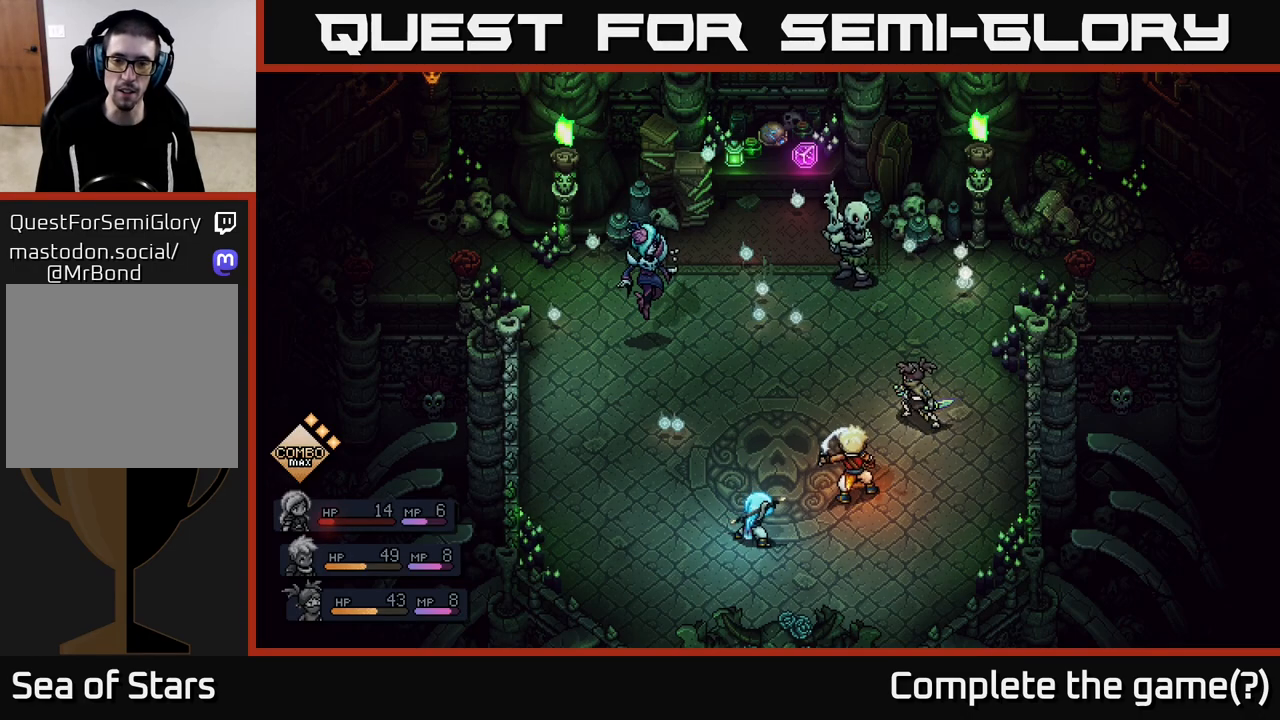
{"buttons": [], "left_stick": "center", "right_stick": "center", "events": []}
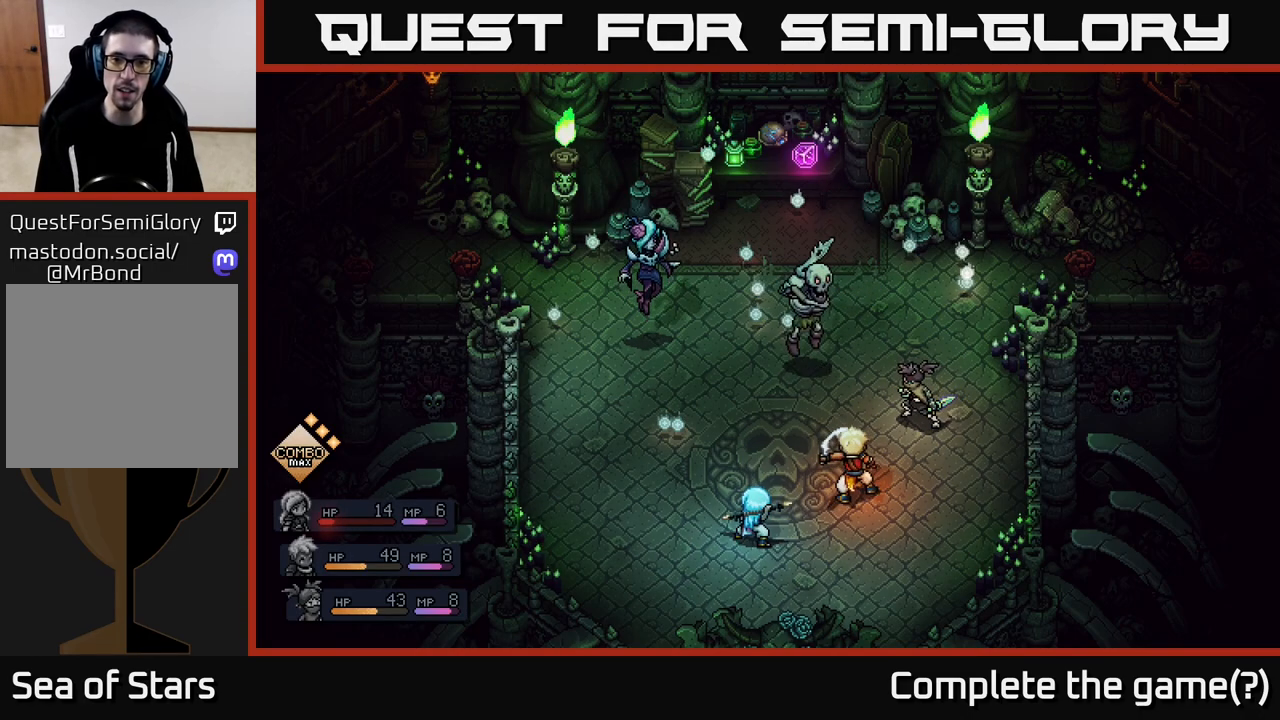
{"buttons": [], "left_stick": "center", "right_stick": "center", "events": []}
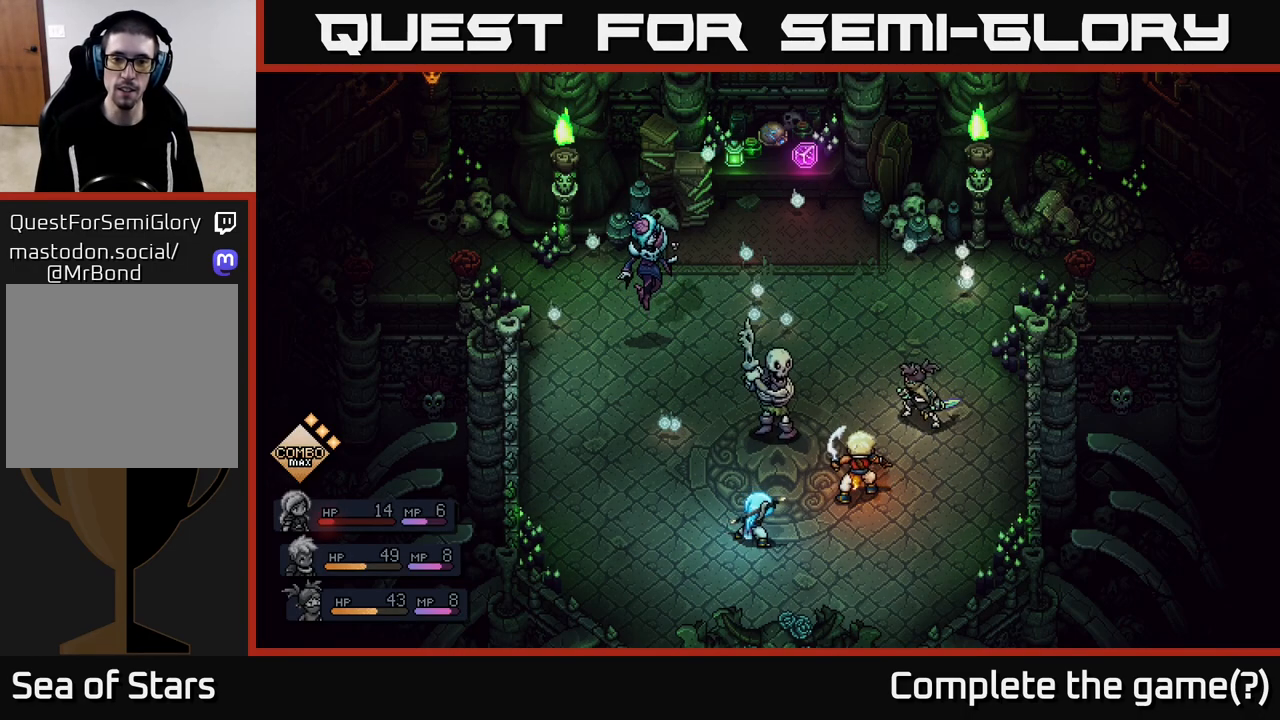
{"buttons": ["A"], "left_stick": "center", "right_stick": "center", "events": [[383, "A", "down"]]}
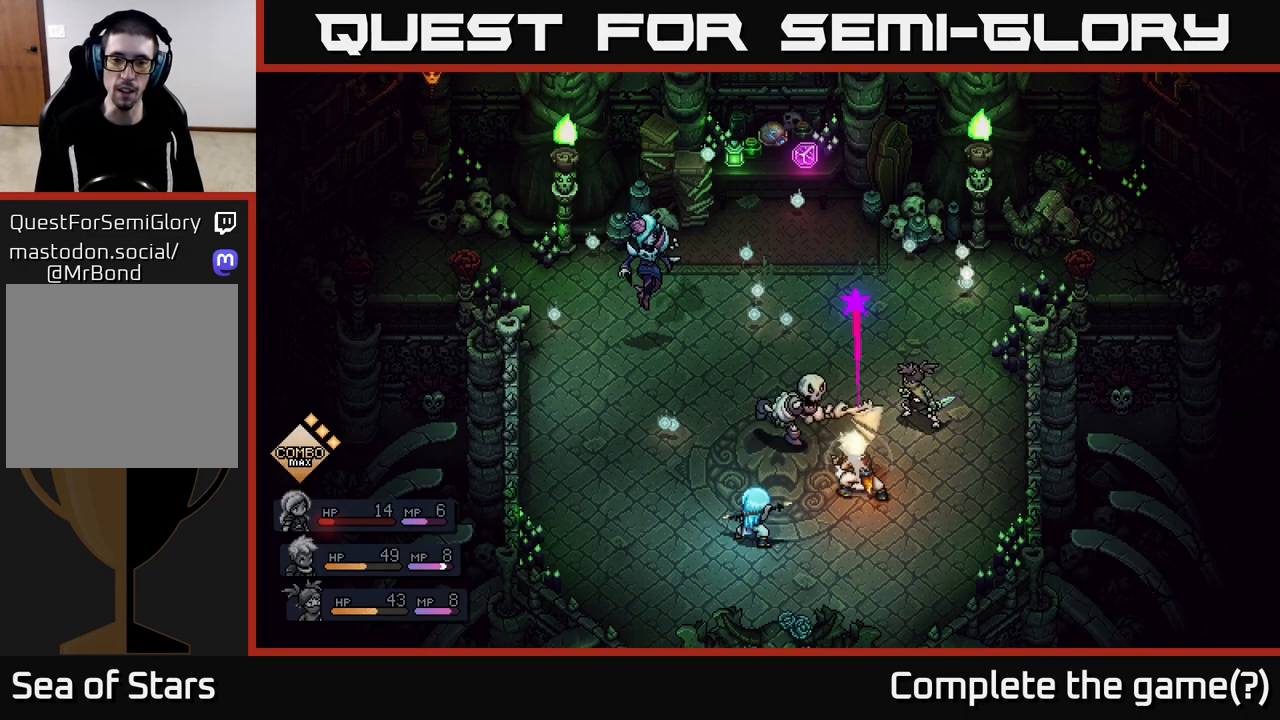
{"buttons": ["A"], "left_stick": "center", "right_stick": "center", "events": [[133, "A", "up"], [483, "A", "down"]]}
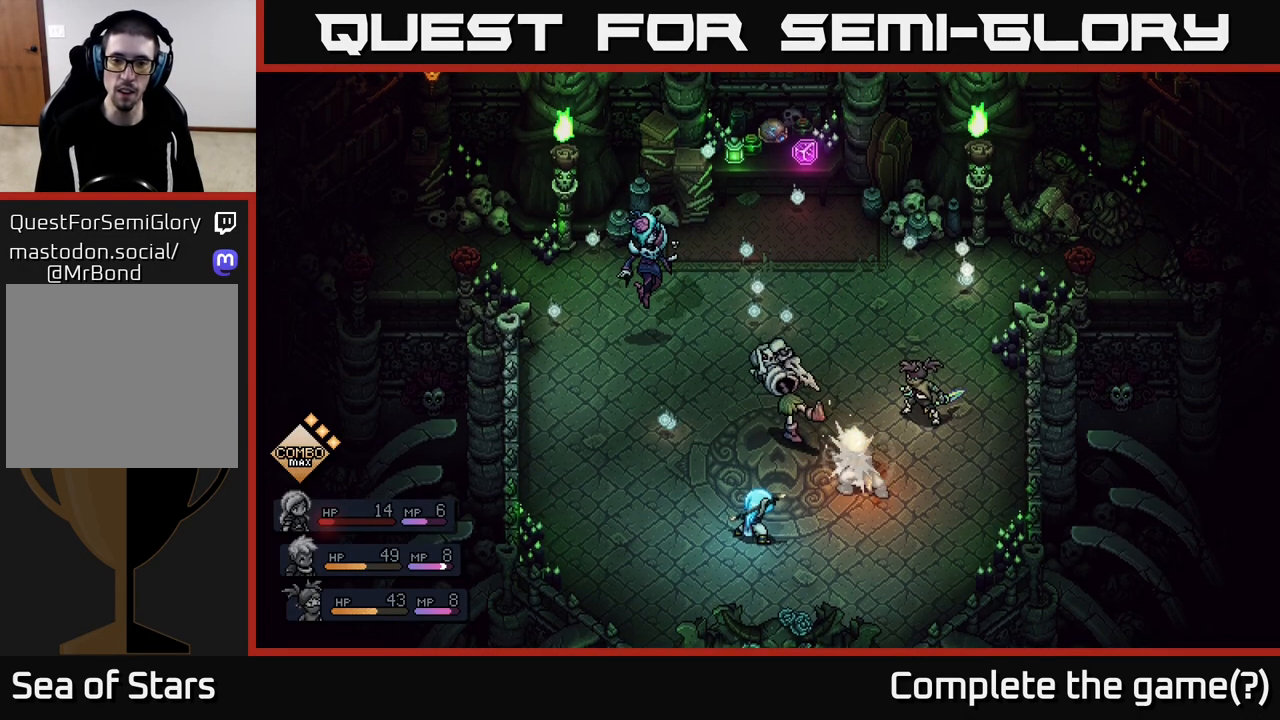
{"buttons": [], "left_stick": "center", "right_stick": "center", "events": [[167, "A", "up"]]}
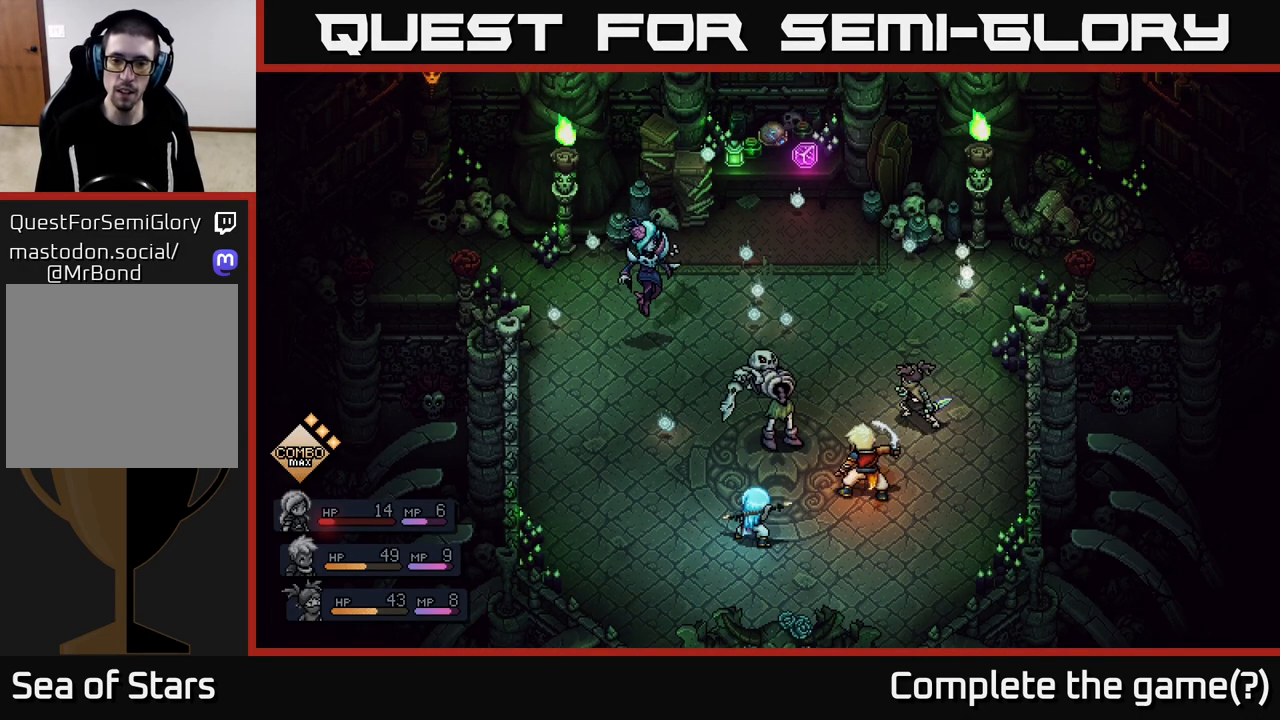
{"buttons": [], "left_stick": "center", "right_stick": "center", "events": [[50, "A", "down"], [417, "A", "up"]]}
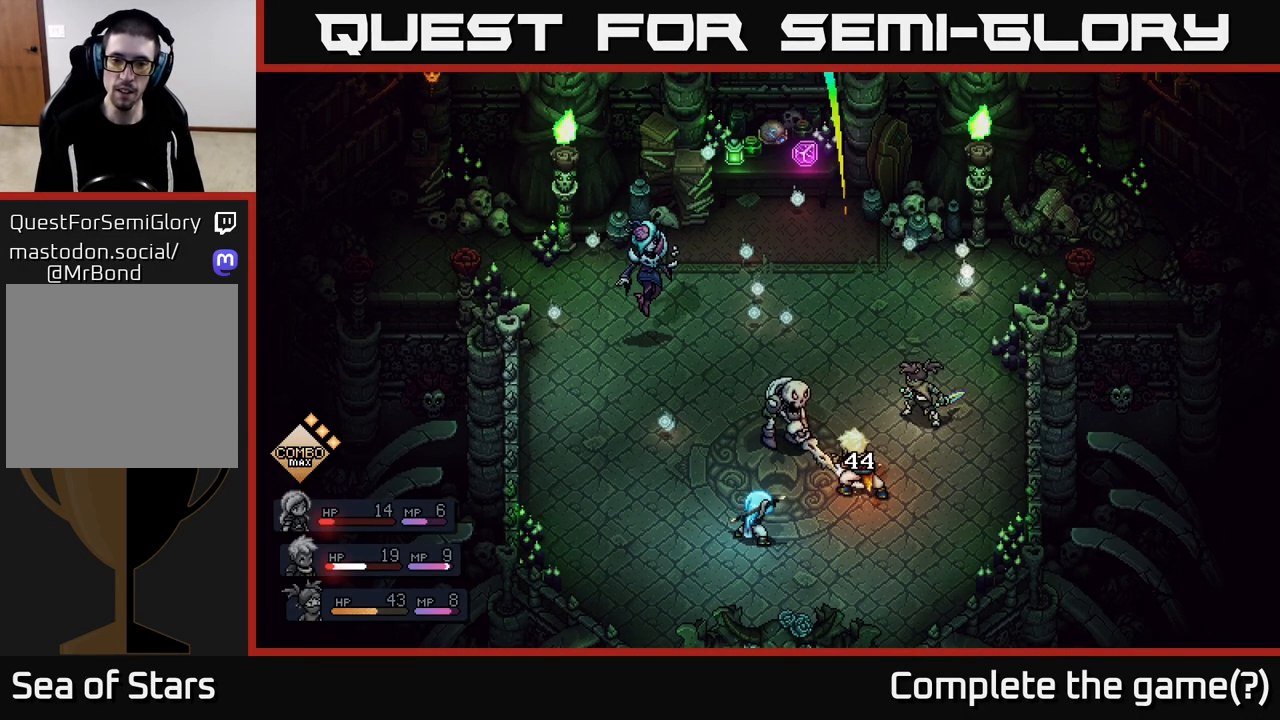
{"buttons": [], "left_stick": "center", "right_stick": "center", "events": []}
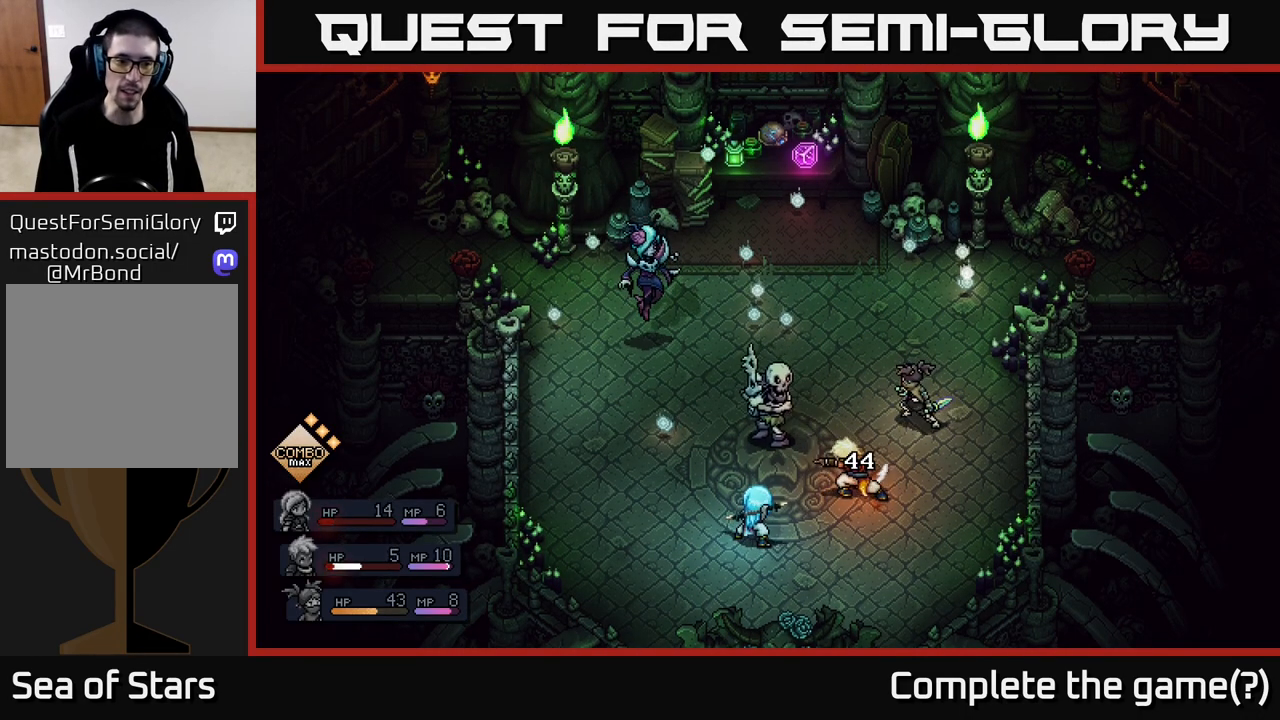
{"buttons": [], "left_stick": "center", "right_stick": "center", "events": []}
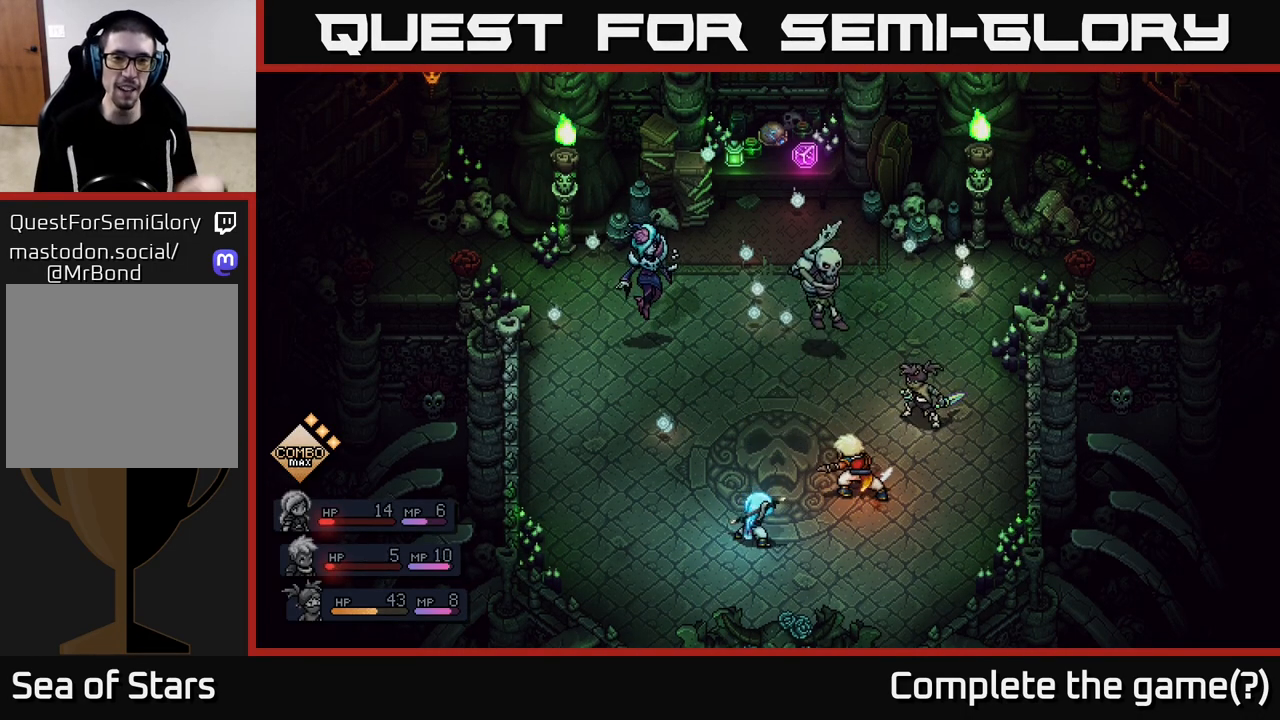
{"buttons": [], "left_stick": "center", "right_stick": "center", "events": []}
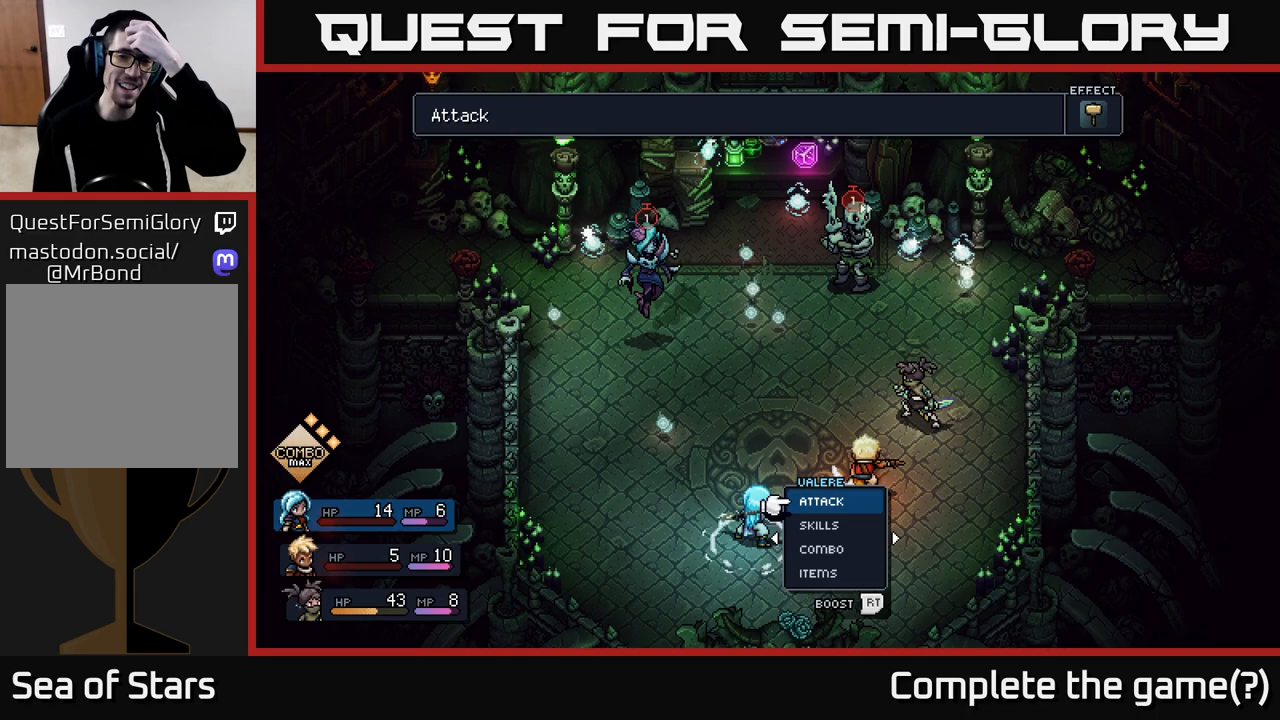
{"buttons": [], "left_stick": "center", "right_stick": "center", "events": []}
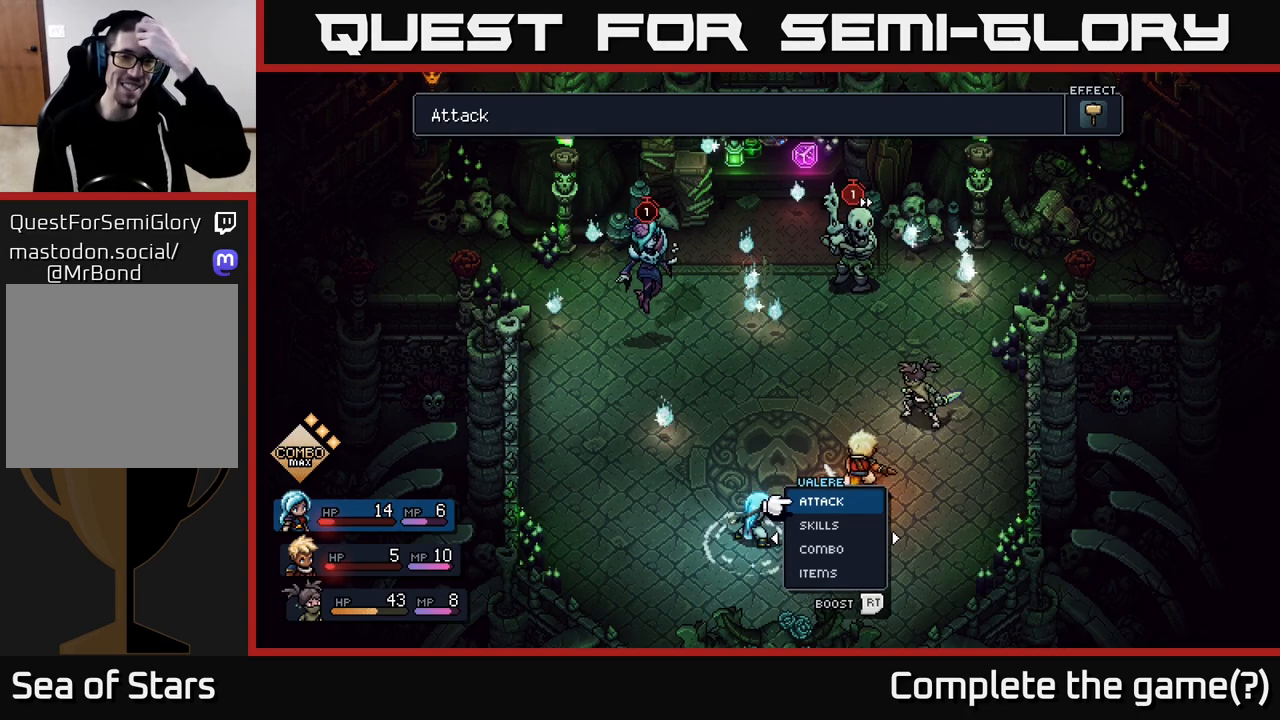
{"buttons": [], "left_stick": "center", "right_stick": "center", "events": []}
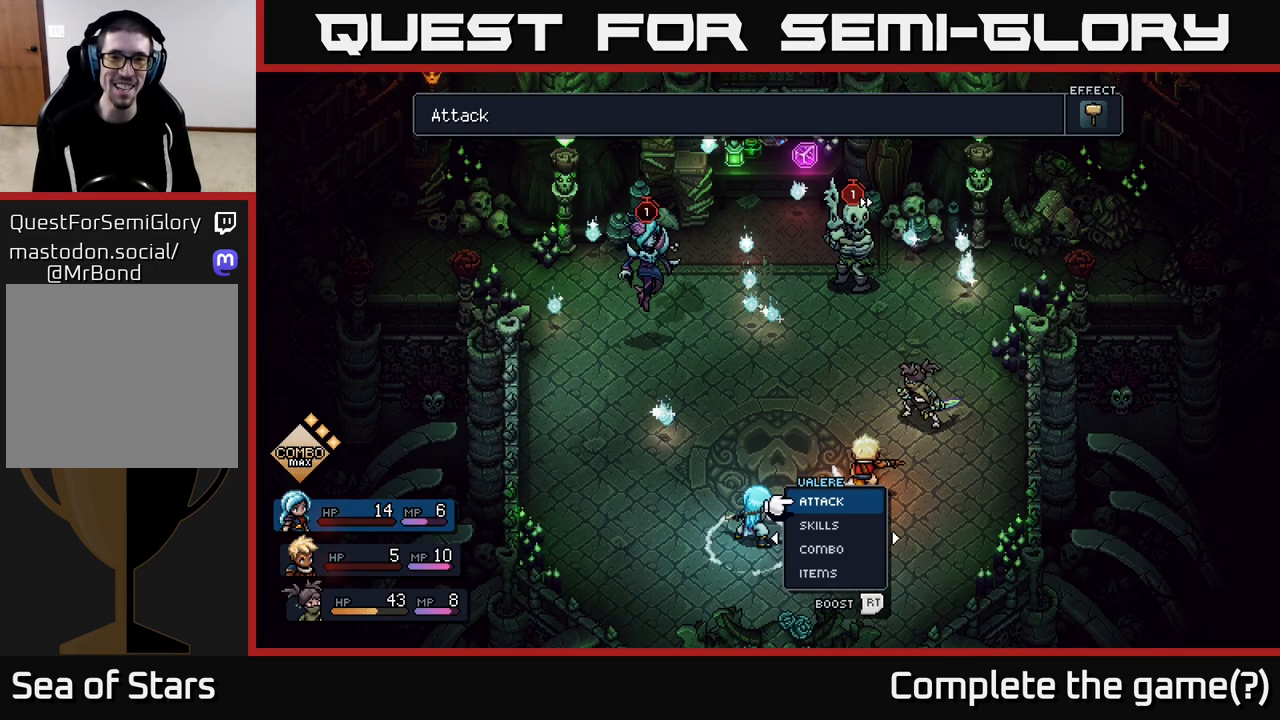
{"buttons": [], "left_stick": "center", "right_stick": "center", "events": []}
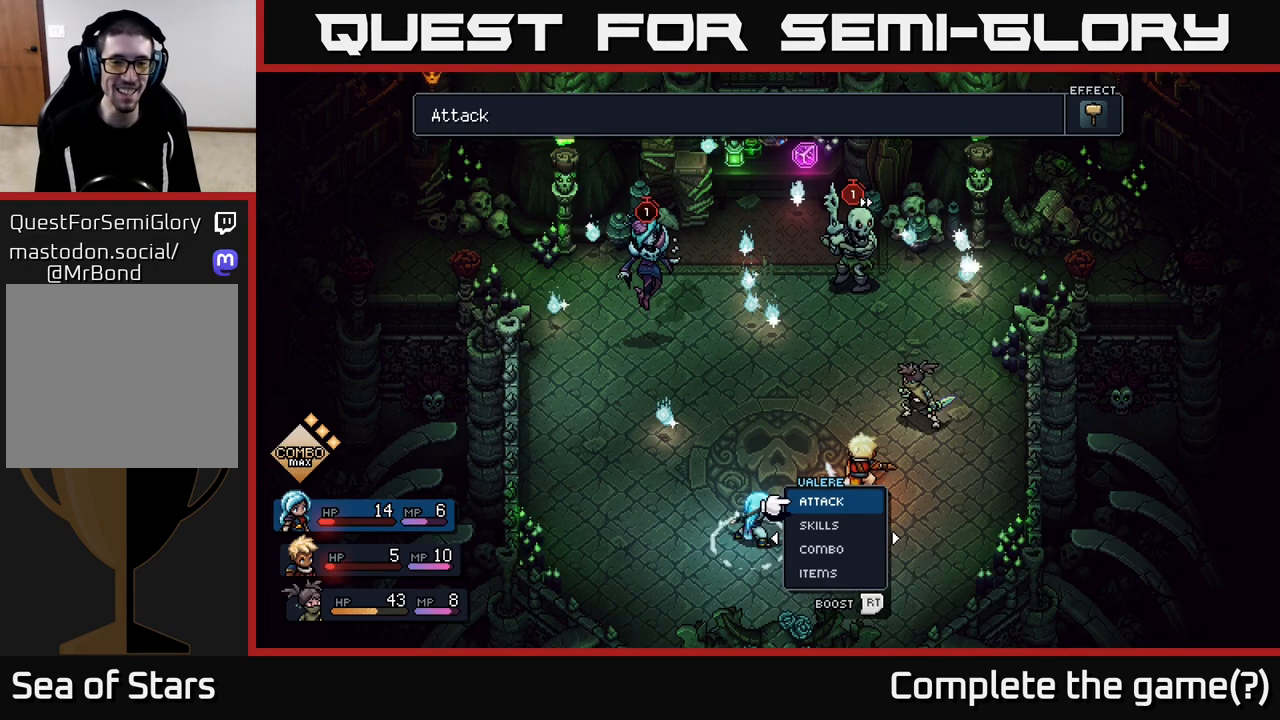
{"buttons": [], "left_stick": "center", "right_stick": "center", "events": [[217, "left_stick", "down"], [417, "left_stick", "center"]]}
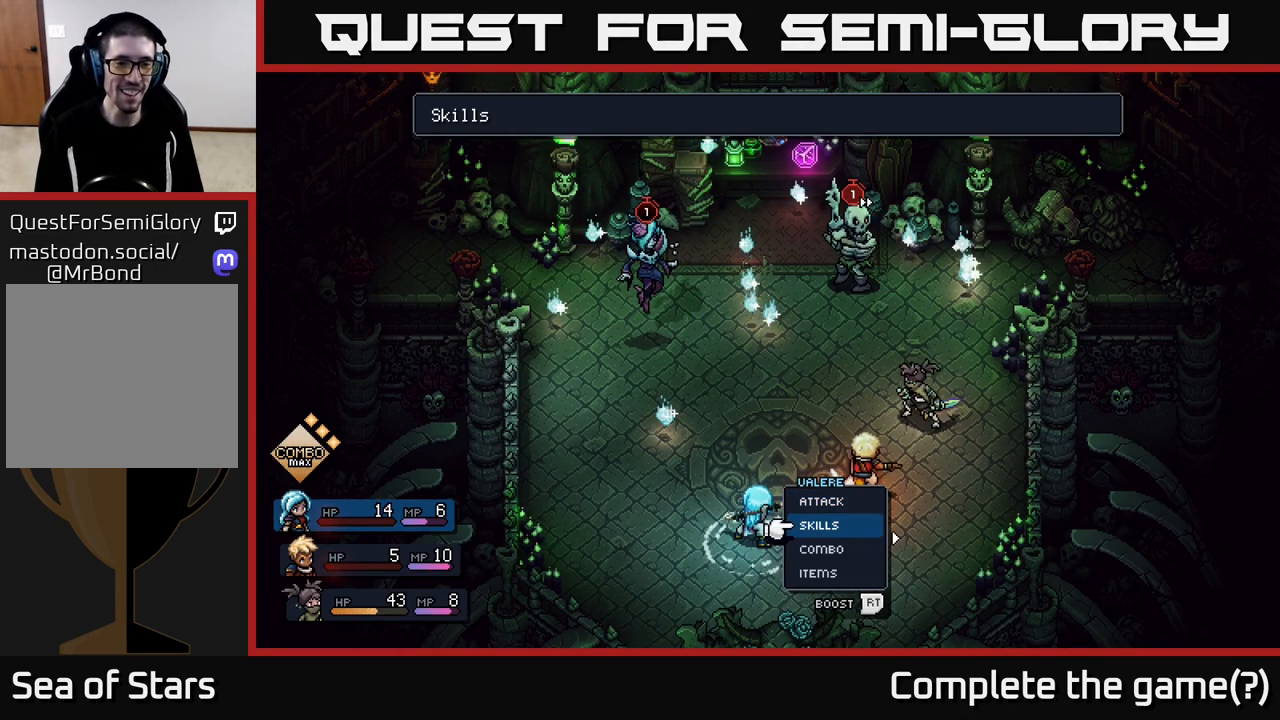
{"buttons": [], "left_stick": "center", "right_stick": "center", "events": [[50, "left_stick", "down-left"], [117, "left_stick", "down"], [233, "left_stick", "center"]]}
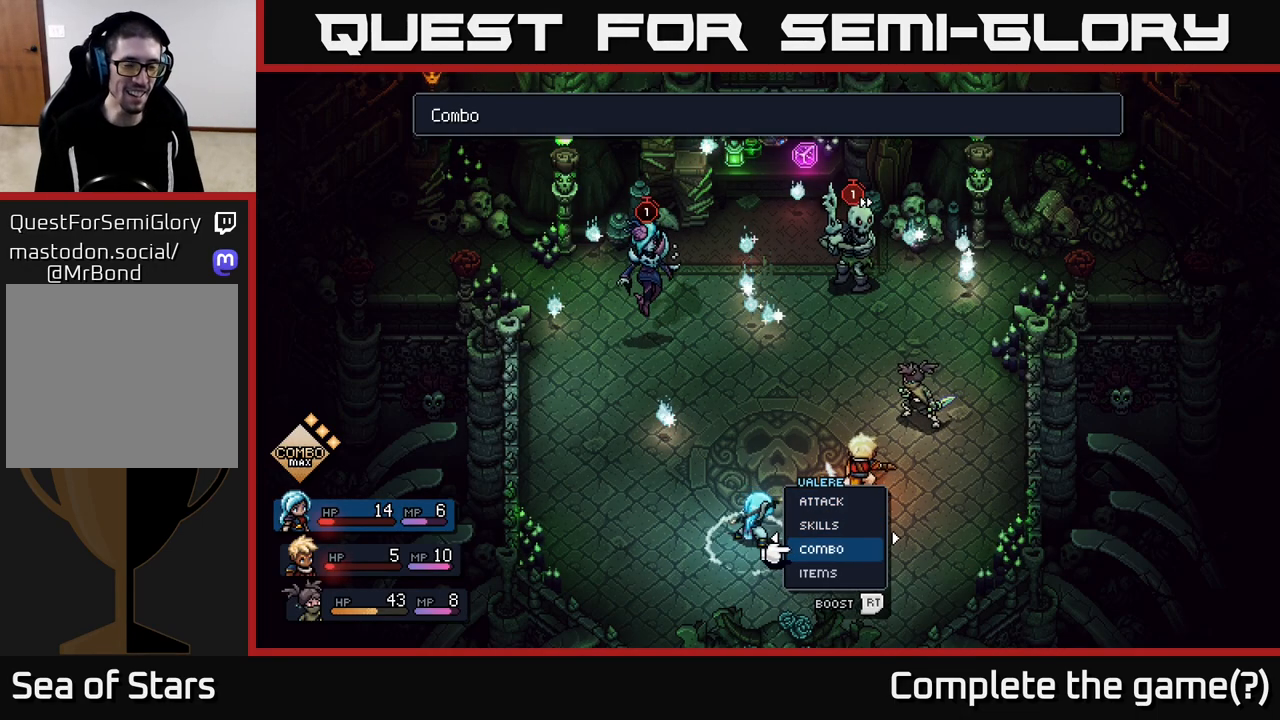
{"buttons": [], "left_stick": "center", "right_stick": "center", "events": []}
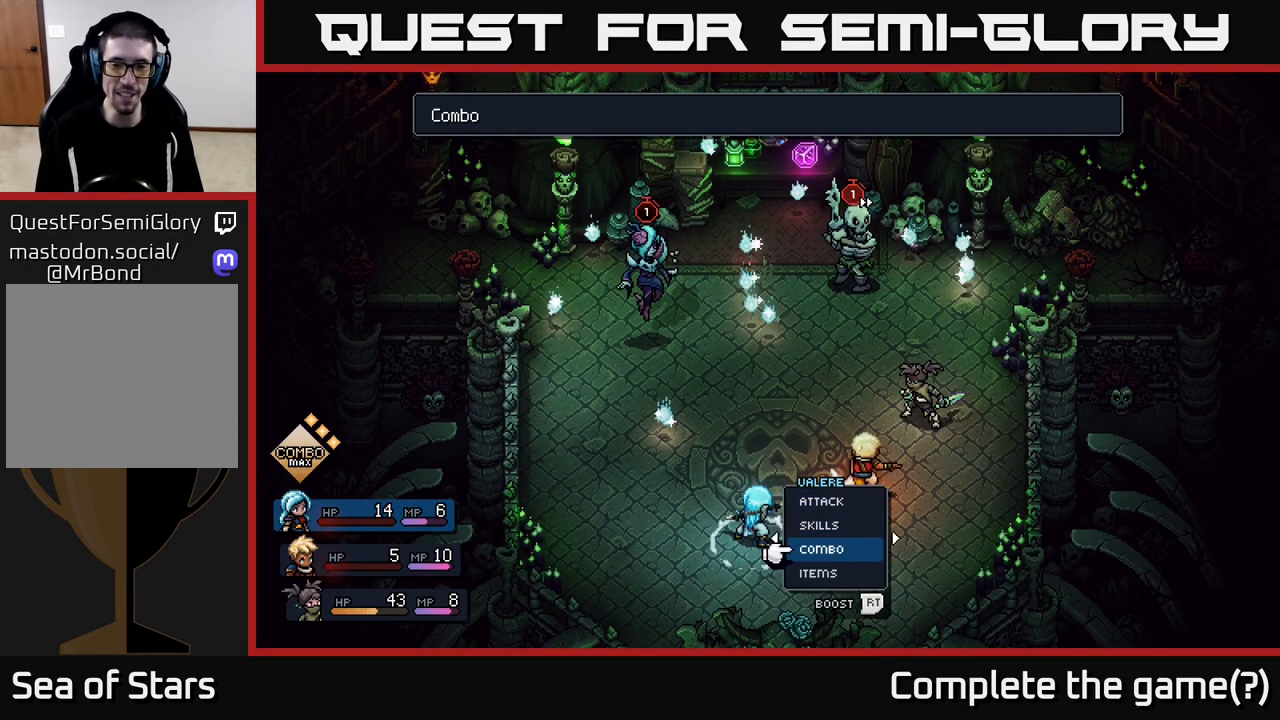
{"buttons": [], "left_stick": "center", "right_stick": "center", "events": [[417, "A", "down"], [500, "A", "up"]]}
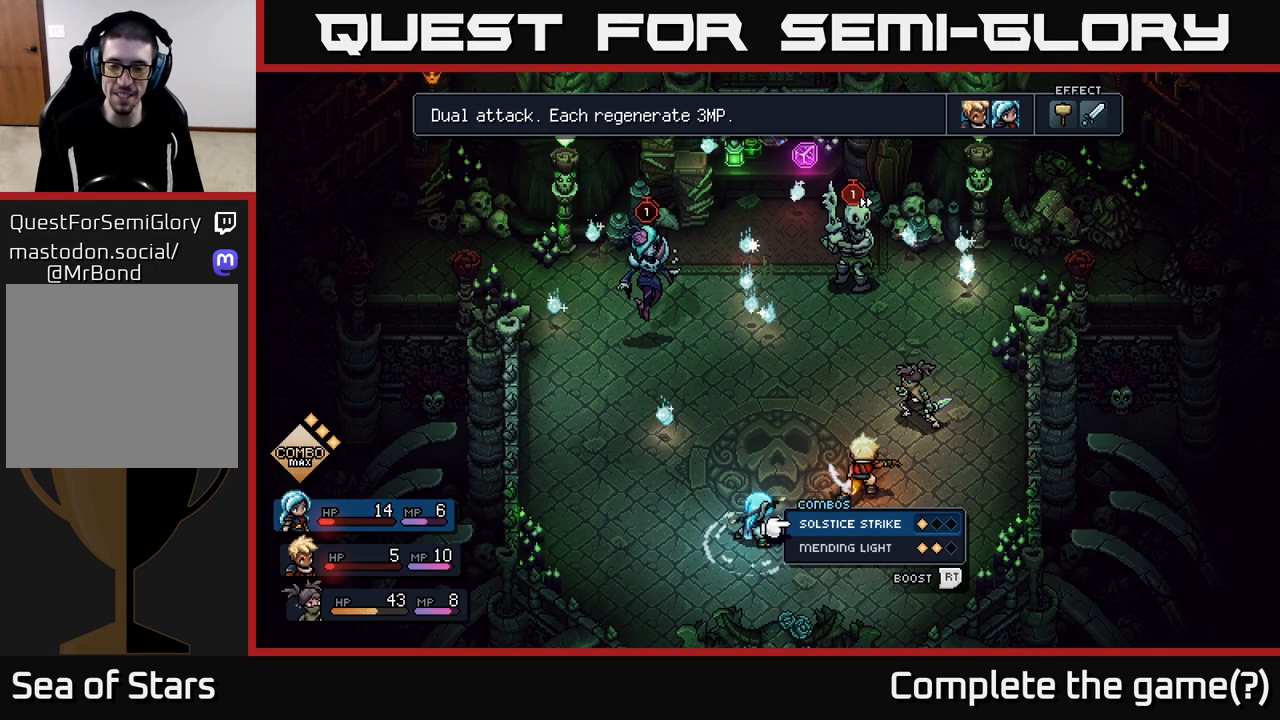
{"buttons": [], "left_stick": "down", "right_stick": "center", "events": [[350, "left_stick", "down"]]}
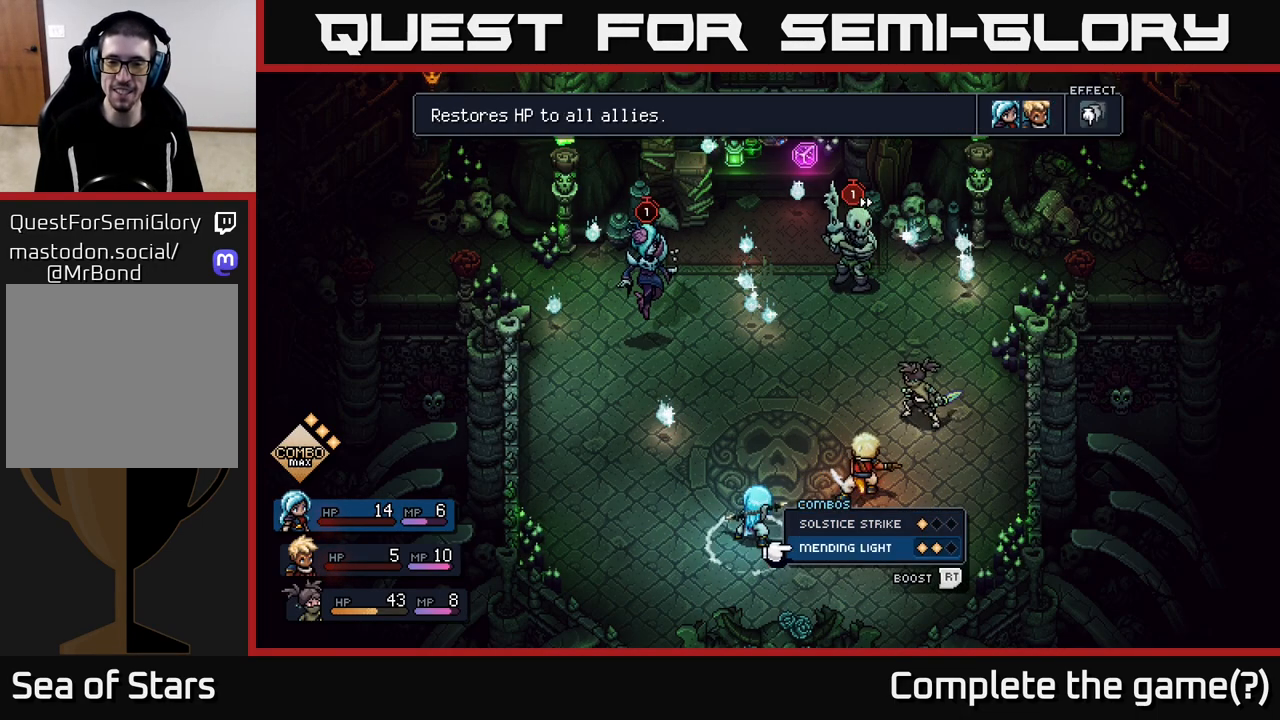
{"buttons": [], "left_stick": "center", "right_stick": "center", "events": [[33, "A", "down"], [33, "left_stick", "center"], [100, "A", "up"]]}
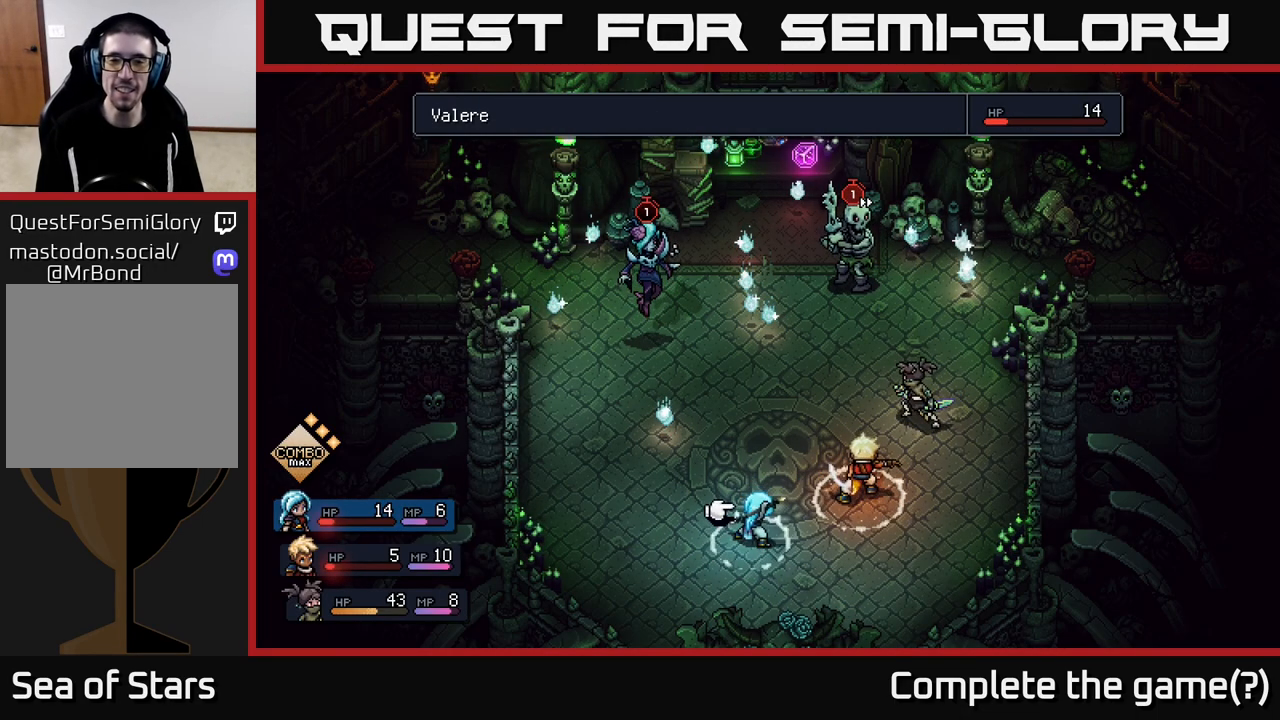
{"buttons": [], "left_stick": "center", "right_stick": "center", "events": []}
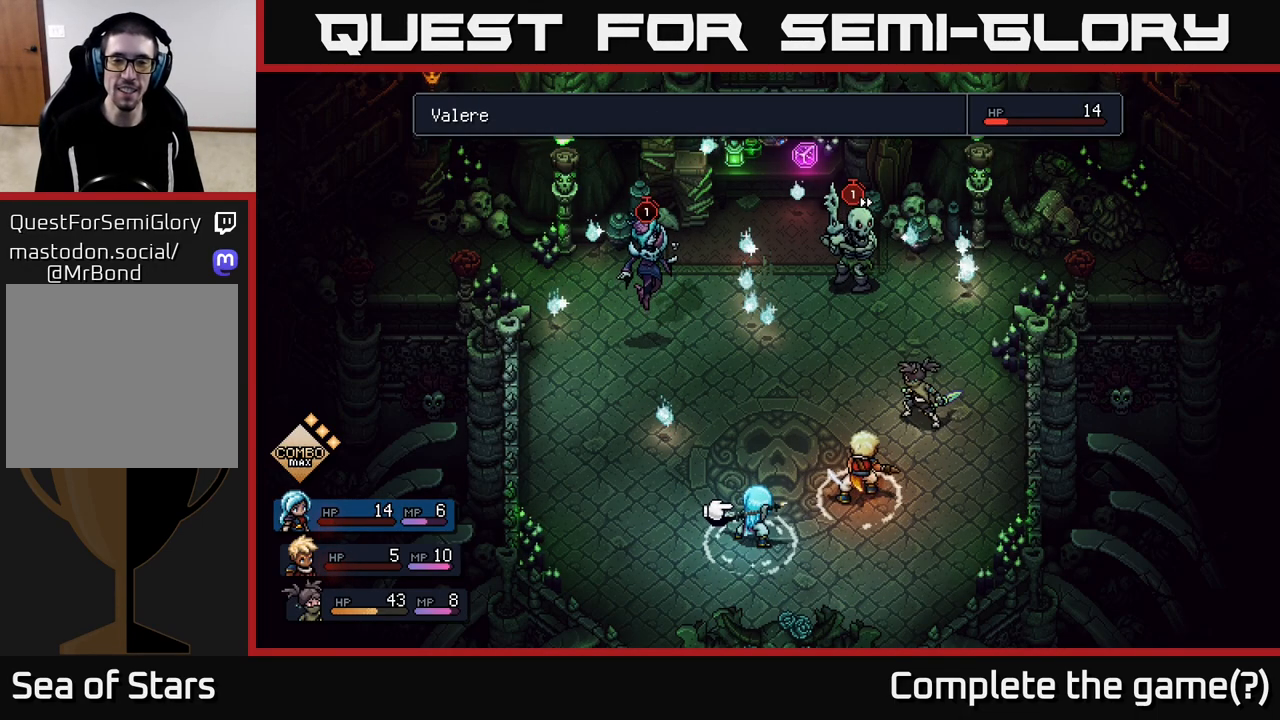
{"buttons": ["A"], "left_stick": "center", "right_stick": "center", "events": [[50, "left_stick", "right"], [283, "left_stick", "center"], [483, "A", "down"]]}
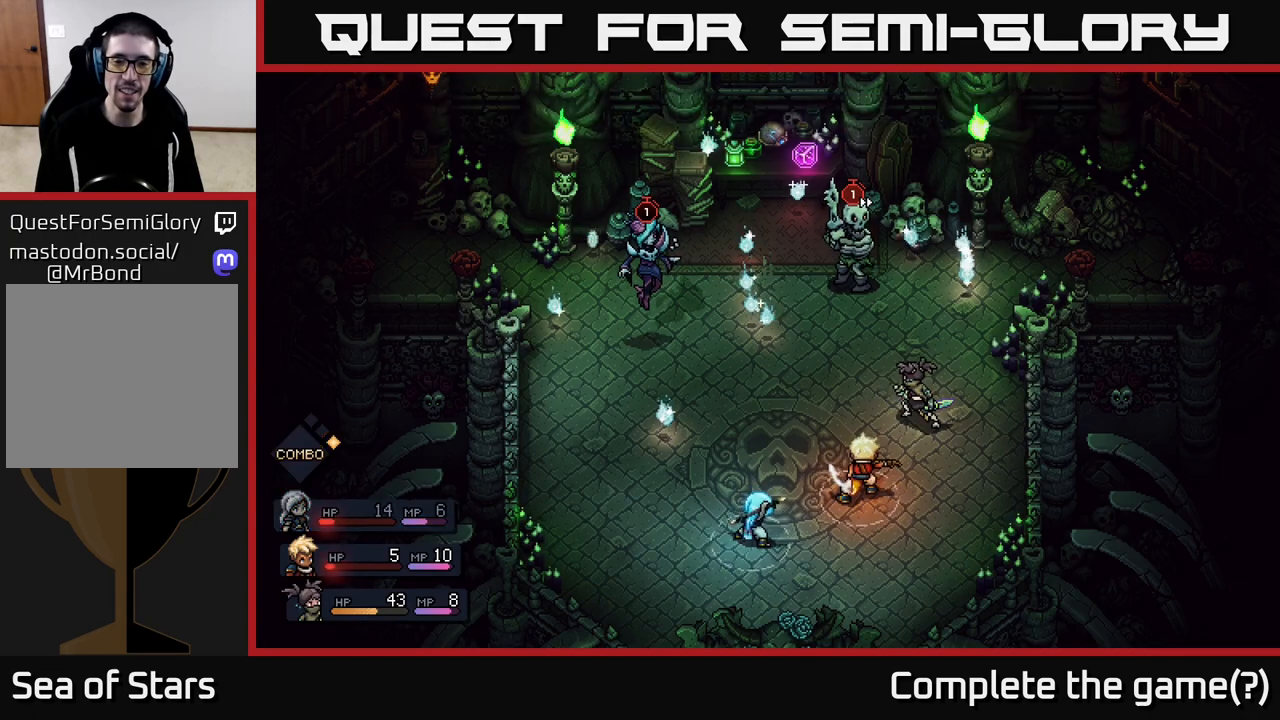
{"buttons": [], "left_stick": "center", "right_stick": "center", "events": [[67, "A", "up"]]}